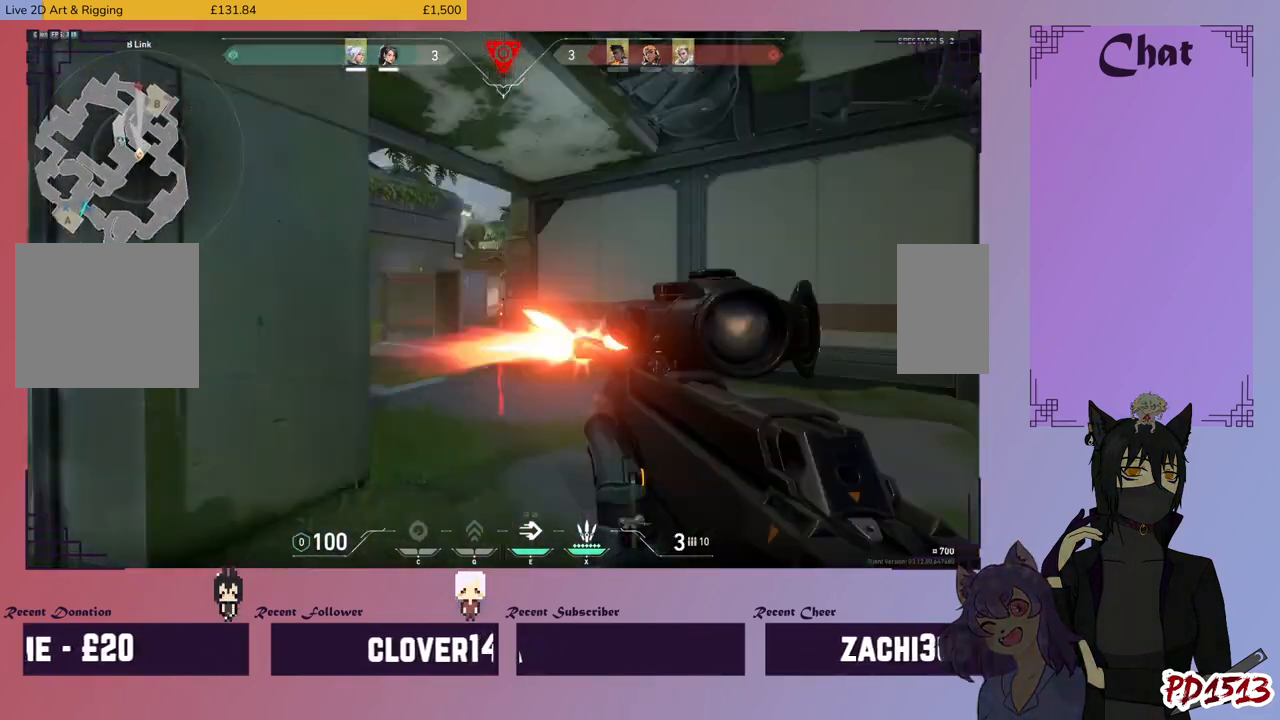
Gameplay with keyboard and mouse; each line is a JSON object with the keys and mouse buttons held at the frame after it. "events" lists presses ("down") and releases ("up") of "a", "c", "ctrl", "d", "e", "f", "q", "r", "s", "shift", "space", "tab", "v", "w", "x", "z", "mouse_left", "mouse_wheel", "mouse_right", "mouse_mb4" and "mouse_mb5" between this image and that frame as [ms after this image, input, new state], when the widget could be followed in between. "mouse_left", "mouse_wheel", "mouse_right", "mouse_mb4", "mouse_mb5" = the "left", "wheel", "right", "mb4", "mb5" buttons of the "mouse" list. No other keys are recorded. "wheel" means that the mouse wheel is clicked or scrolled. Mouse movement is not recorded.
{"keys": ["a"], "mouse": [], "events": [[100, "mouse_left", "up"], [267, "a", "down"]]}
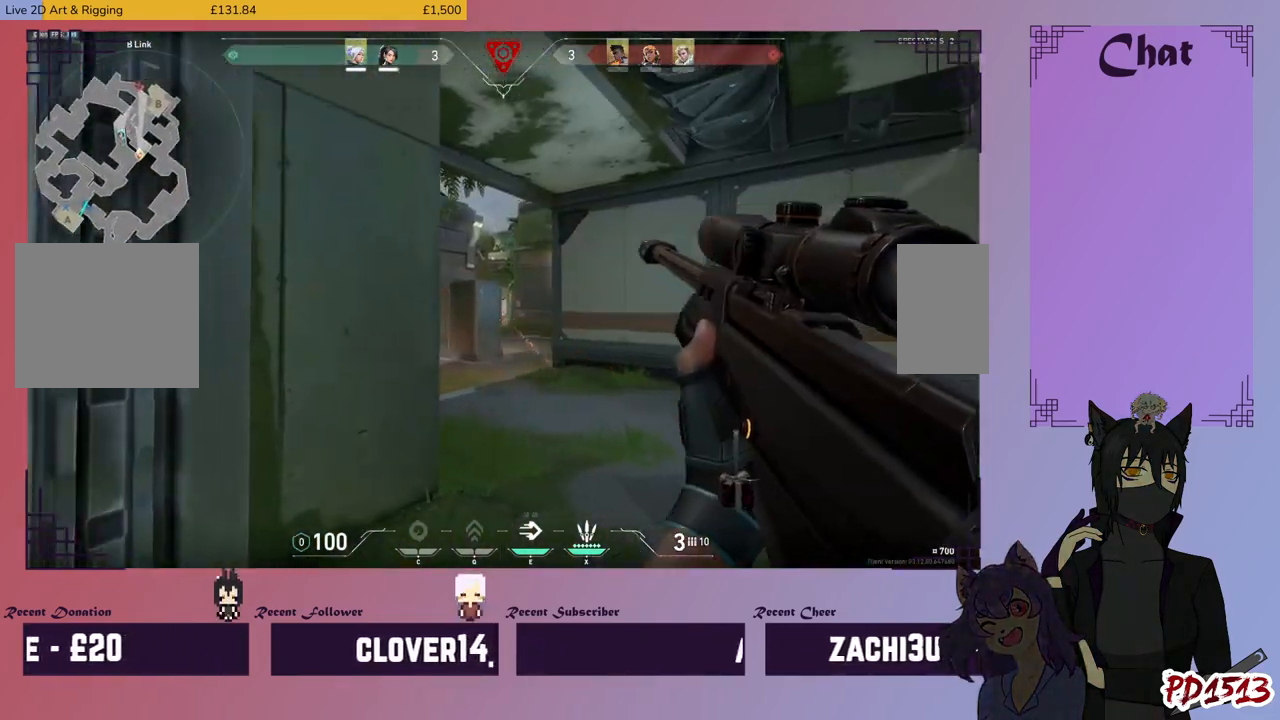
{"keys": ["d"], "mouse": [], "events": [[267, "a", "up"], [300, "d", "down"]]}
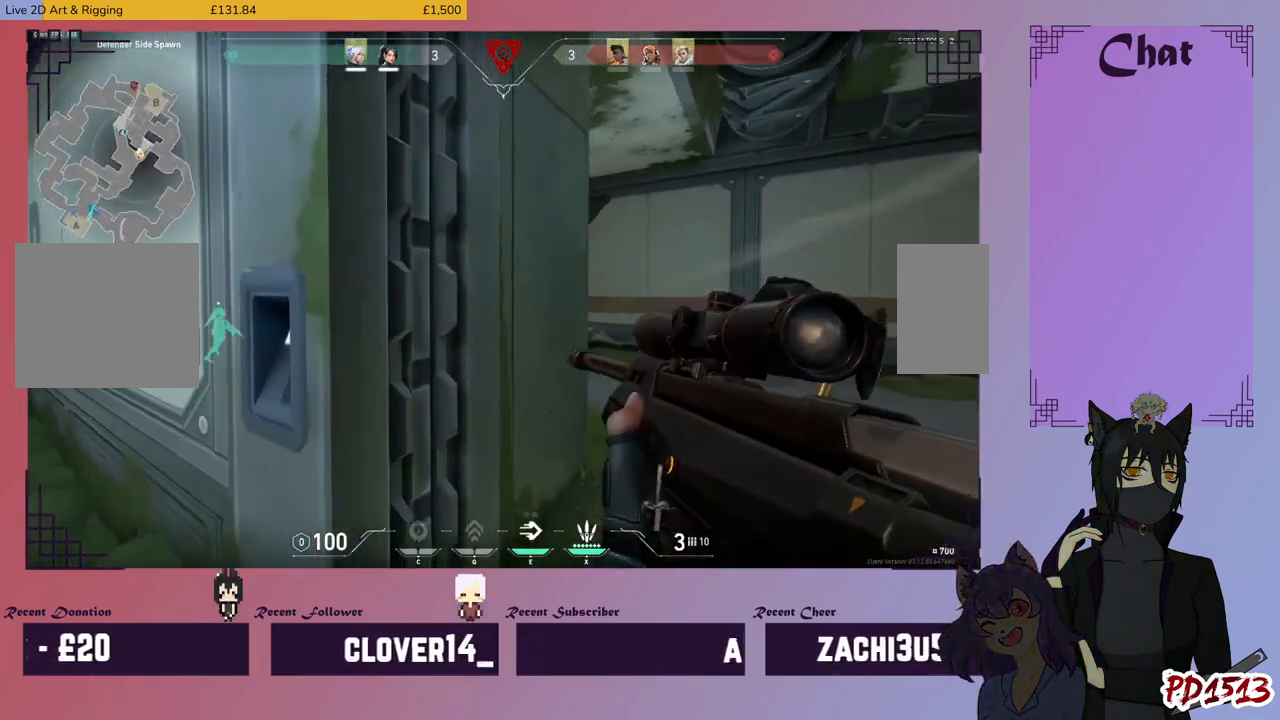
{"keys": ["d"], "mouse": [], "events": [[367, "mouse_right", "down"], [500, "mouse_right", "up"]]}
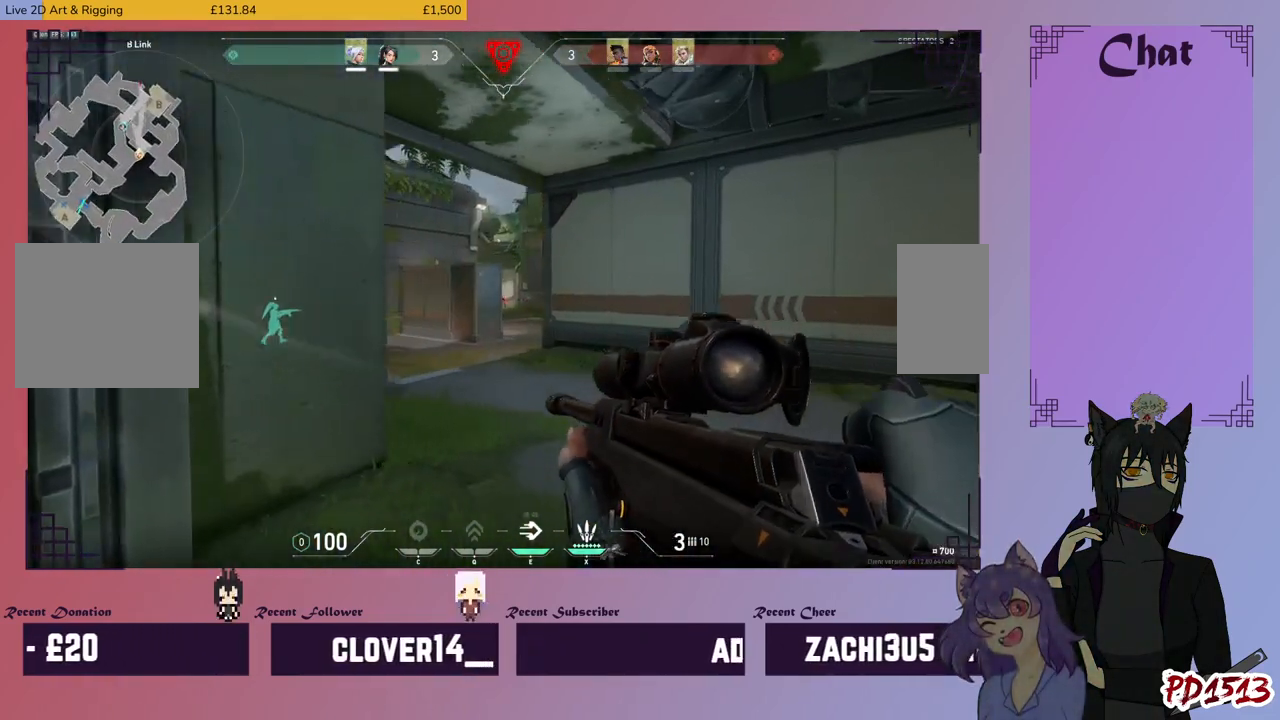
{"keys": [], "mouse": [], "events": [[67, "d", "up"], [267, "mouse_right", "down"], [400, "mouse_right", "up"]]}
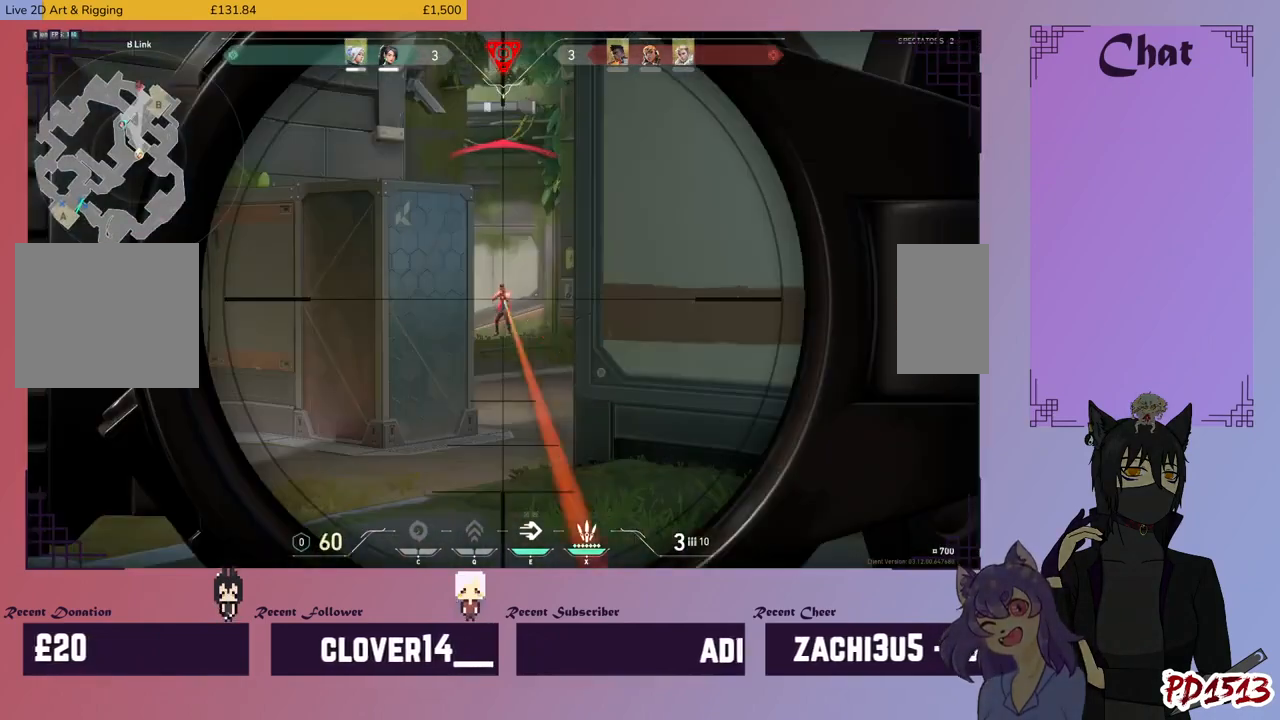
{"keys": ["a"], "mouse": [], "events": [[167, "mouse_left", "down"], [267, "mouse_left", "up"], [434, "a", "down"]]}
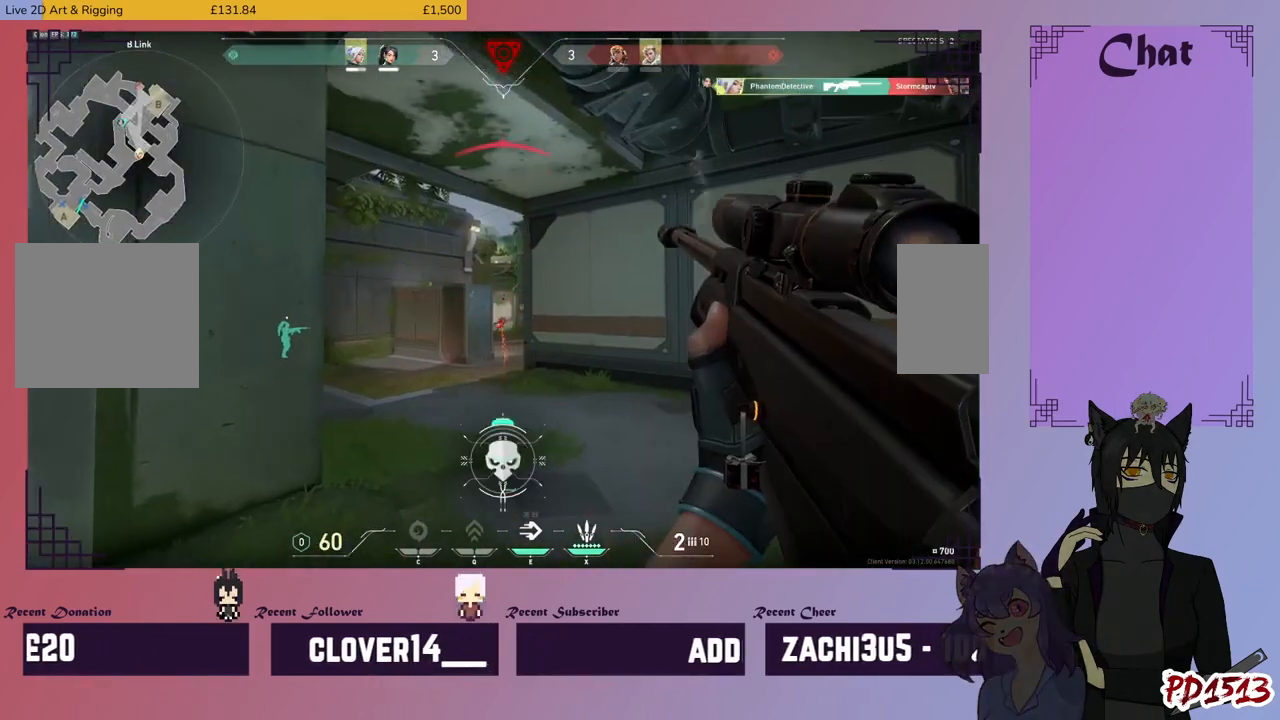
{"keys": ["d", "w"], "mouse": [], "events": [[267, "a", "up"], [267, "d", "down"], [434, "w", "down"]]}
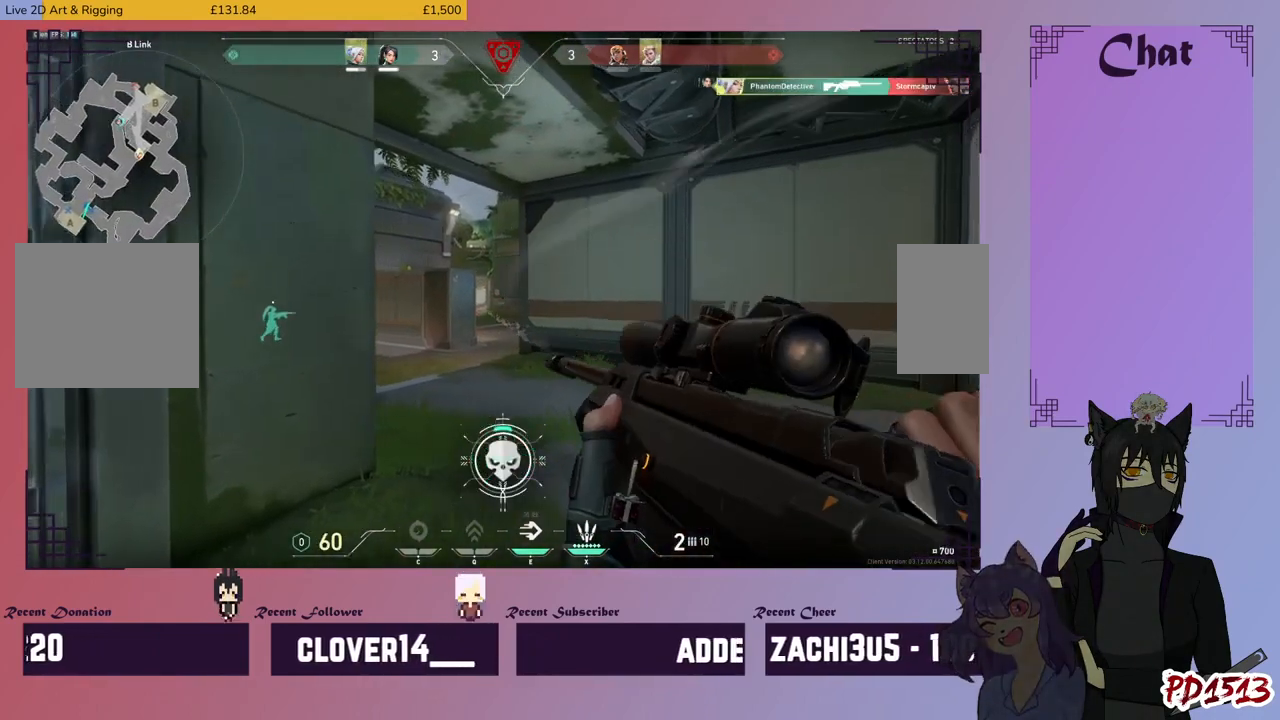
{"keys": ["w"], "mouse": [], "events": [[134, "d", "up"]]}
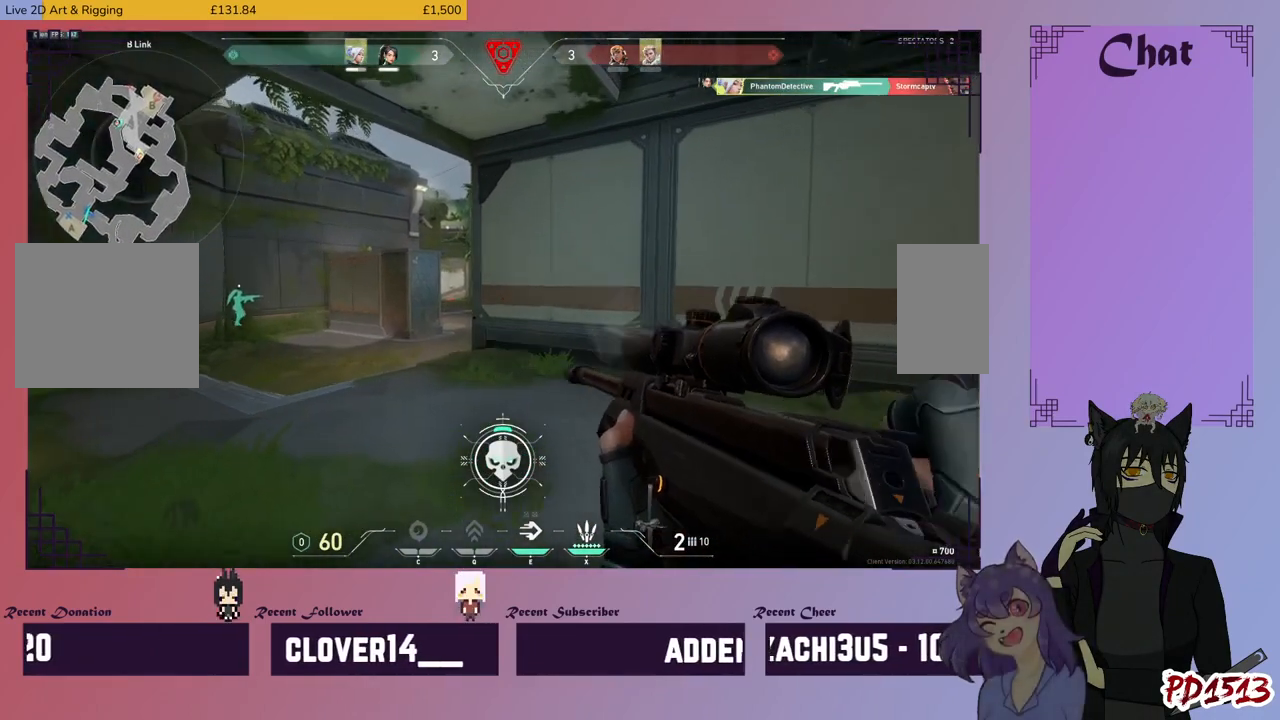
{"keys": ["a"], "mouse": [], "events": [[367, "a", "down"], [400, "w", "up"]]}
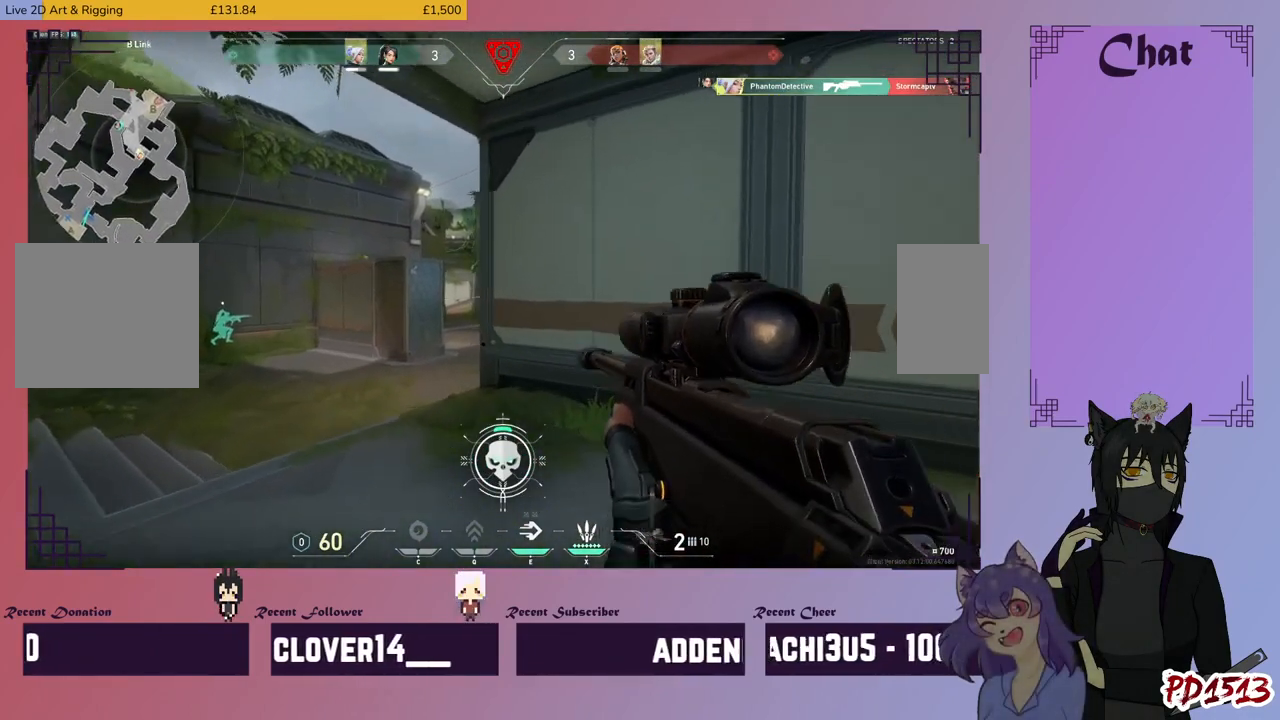
{"keys": ["a"], "mouse": [], "events": [[267, "mouse_right", "down"], [367, "mouse_right", "up"]]}
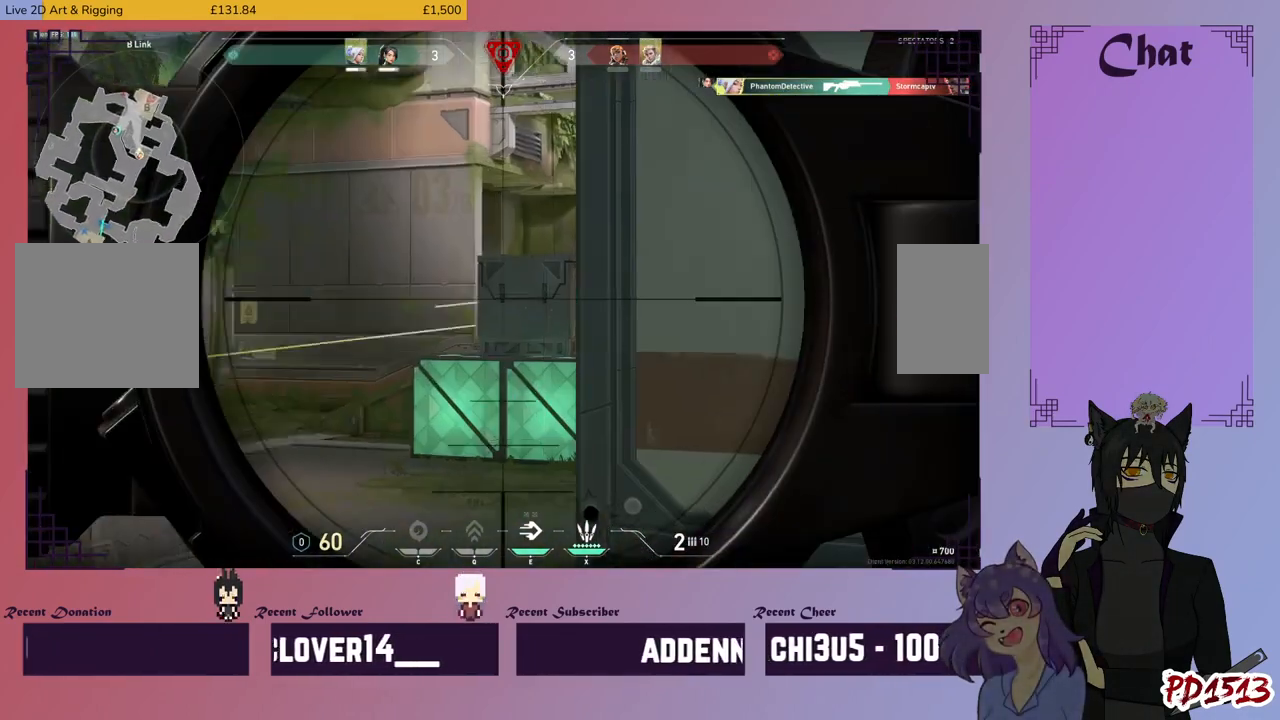
{"keys": ["a"], "mouse": [], "events": [[334, "a", "up"], [434, "a", "down"]]}
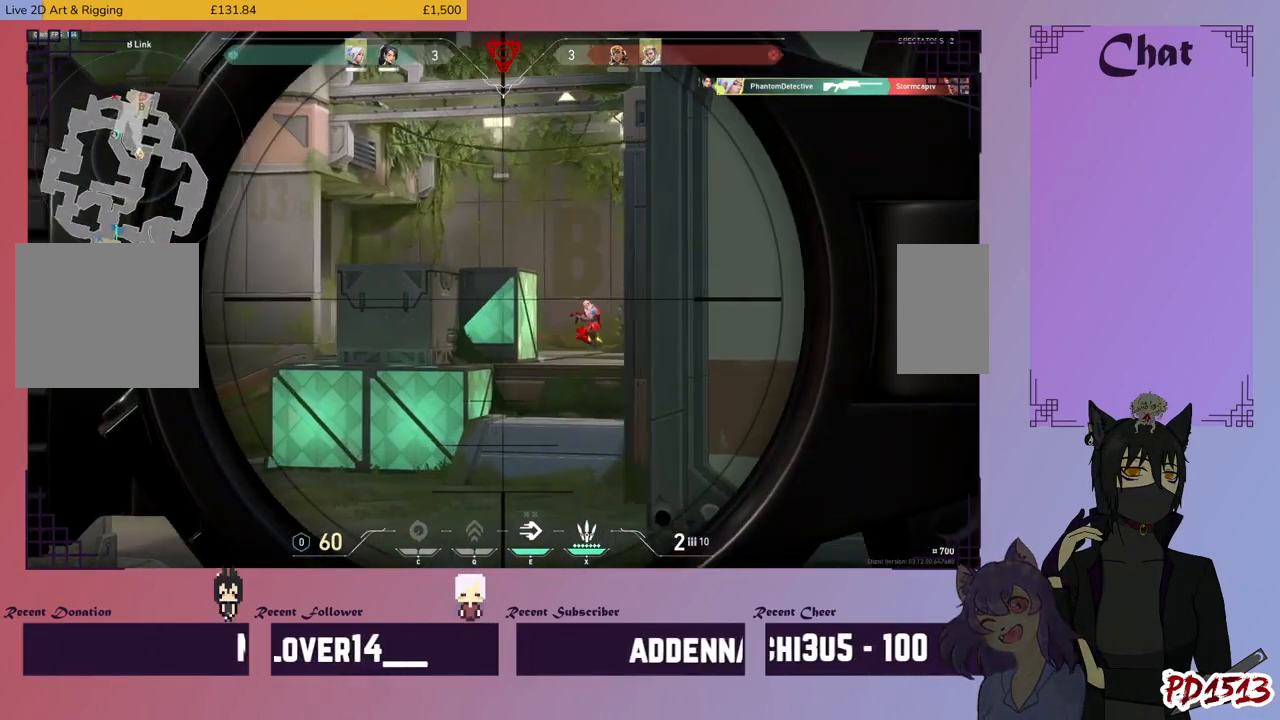
{"keys": [], "mouse": [], "events": [[134, "a", "up"]]}
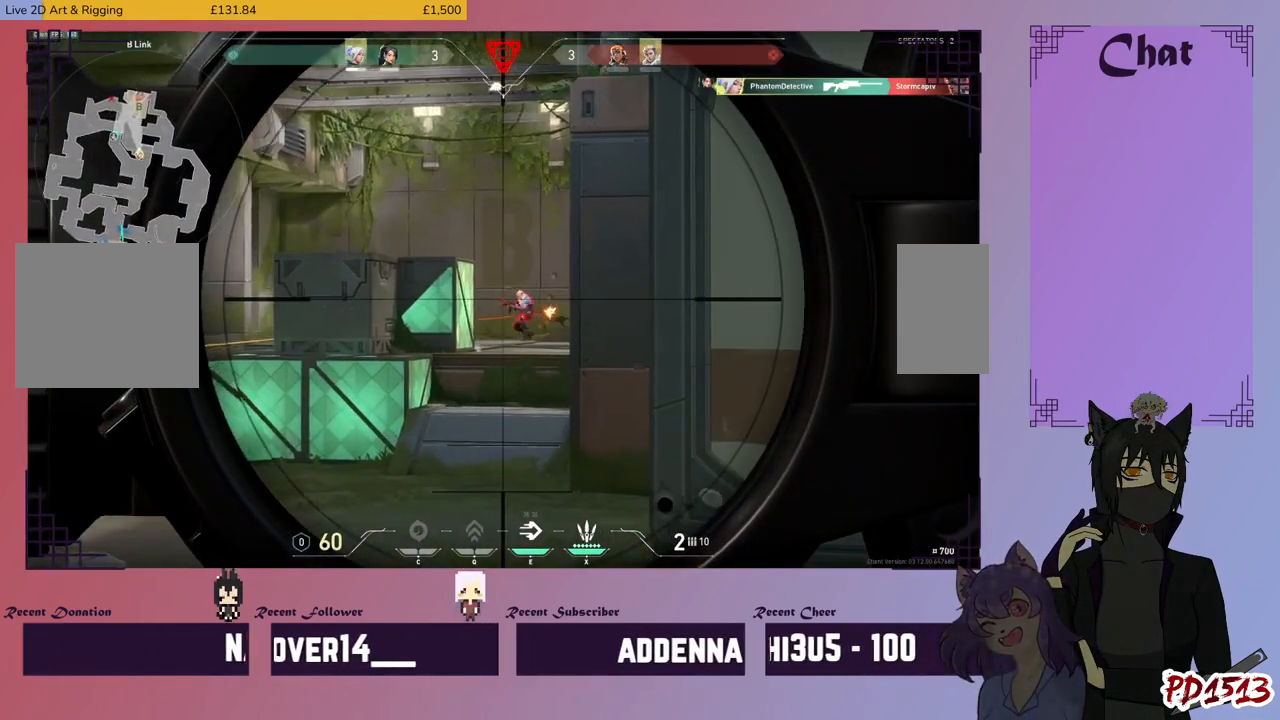
{"keys": [], "mouse": [], "events": [[300, "mouse_left", "down"], [400, "mouse_left", "up"]]}
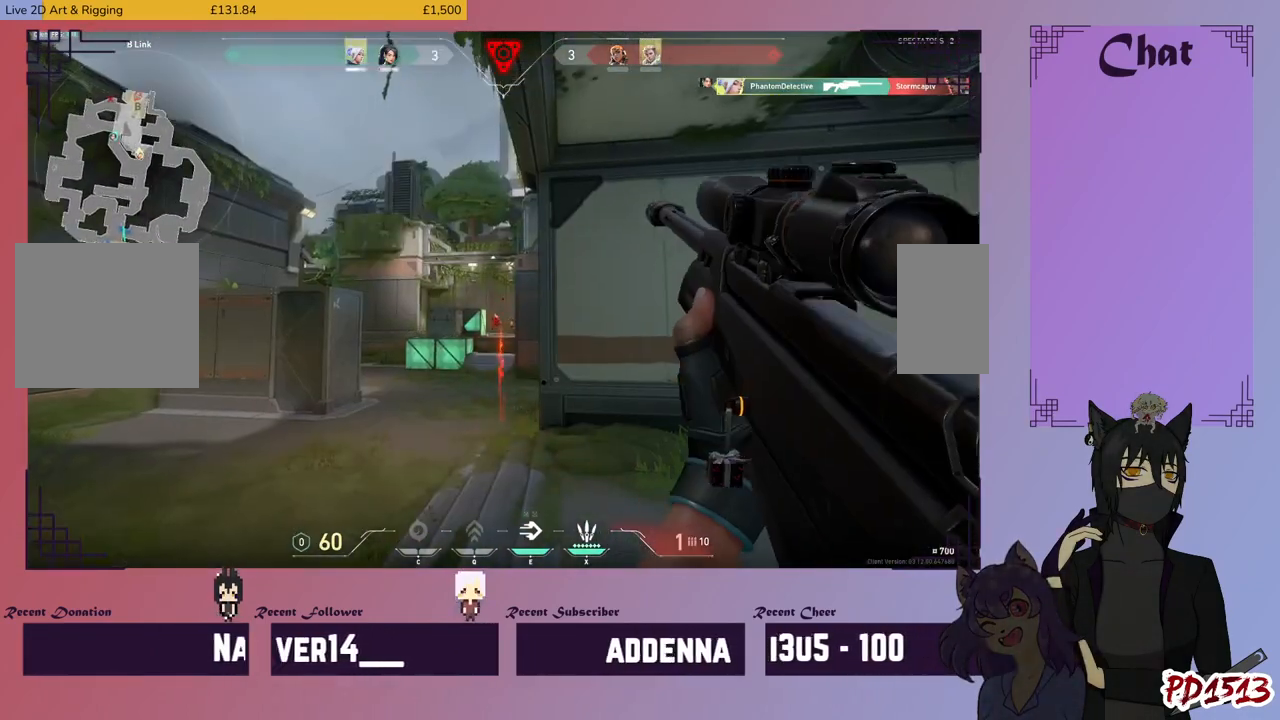
{"keys": ["d"], "mouse": [], "events": [[167, "d", "down"]]}
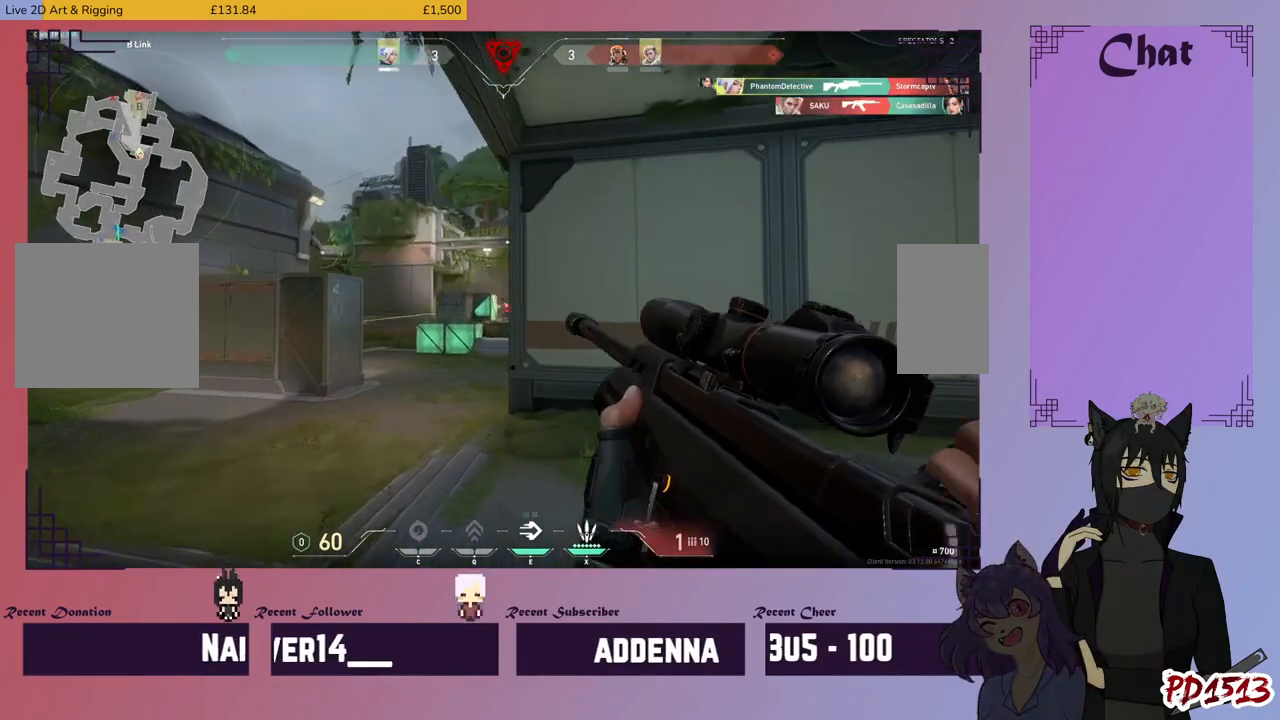
{"keys": ["a"], "mouse": [], "events": [[200, "d", "up"], [234, "a", "down"]]}
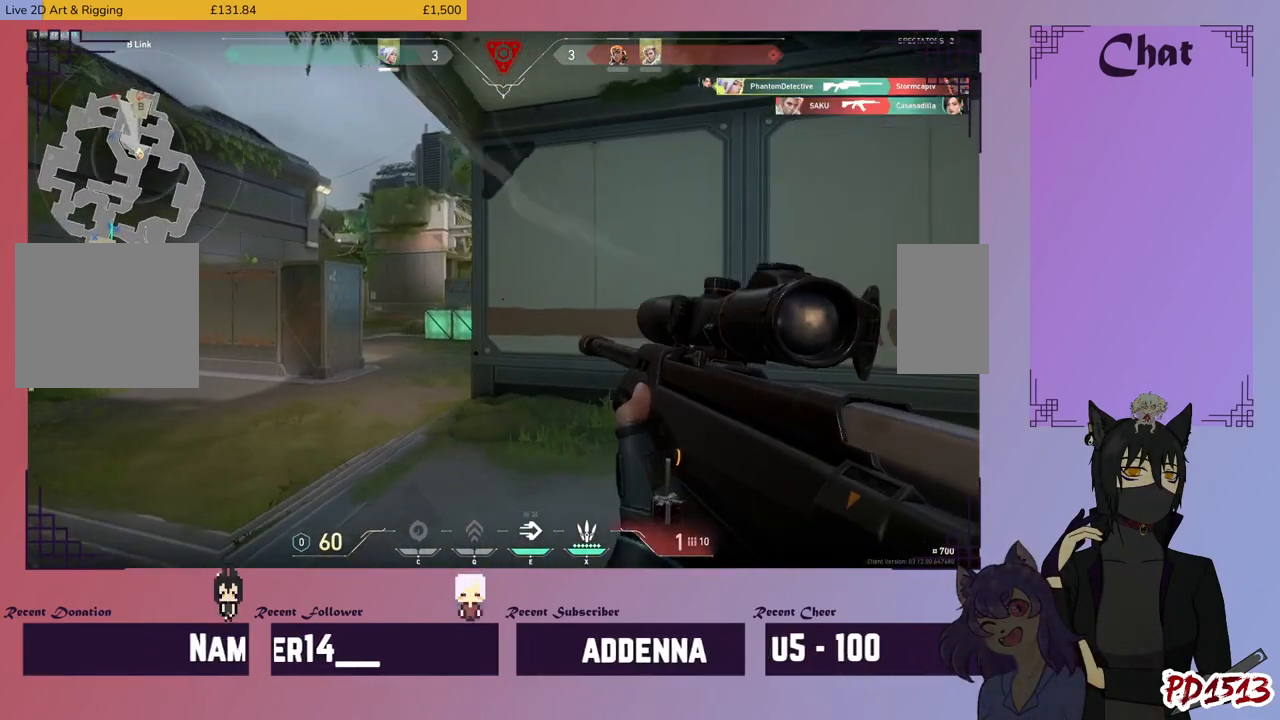
{"keys": [], "mouse": [], "events": [[34, "a", "up"], [134, "mouse_right", "down"], [267, "mouse_right", "up"], [400, "a", "down"], [500, "a", "up"]]}
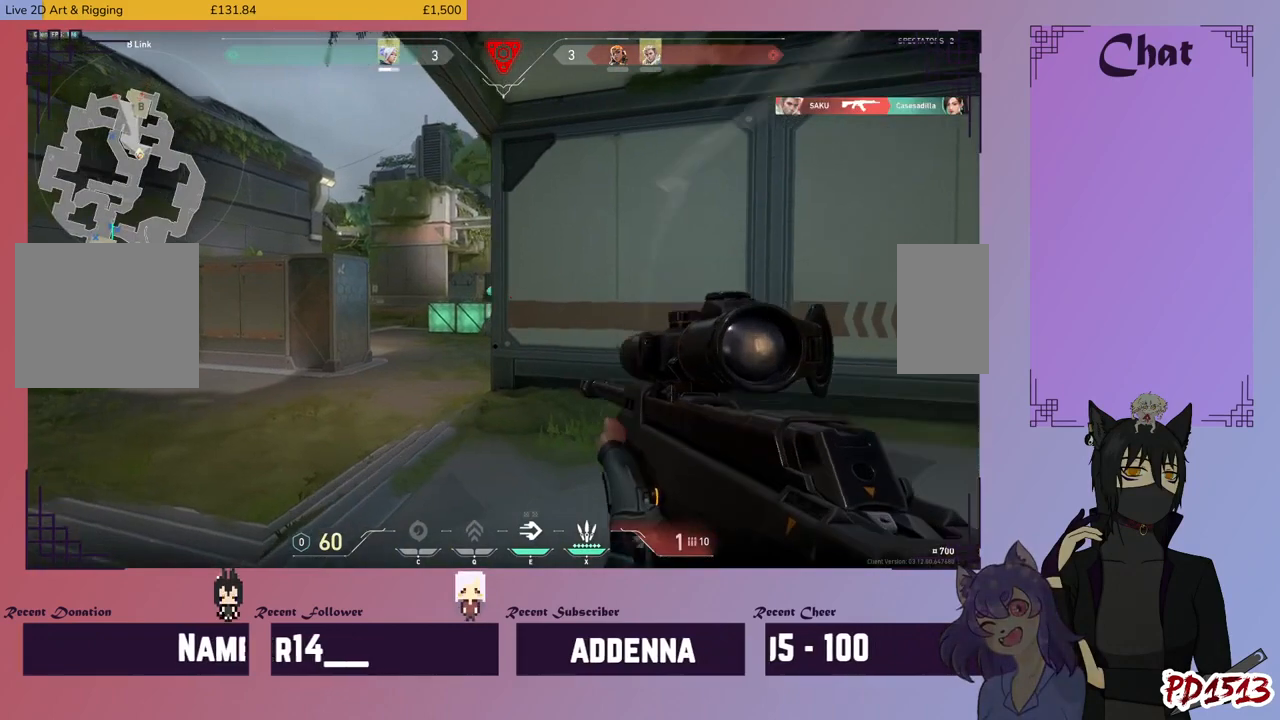
{"keys": [], "mouse": [], "events": [[267, "d", "down"], [300, "mouse_right", "down"], [434, "d", "up"], [434, "mouse_right", "up"]]}
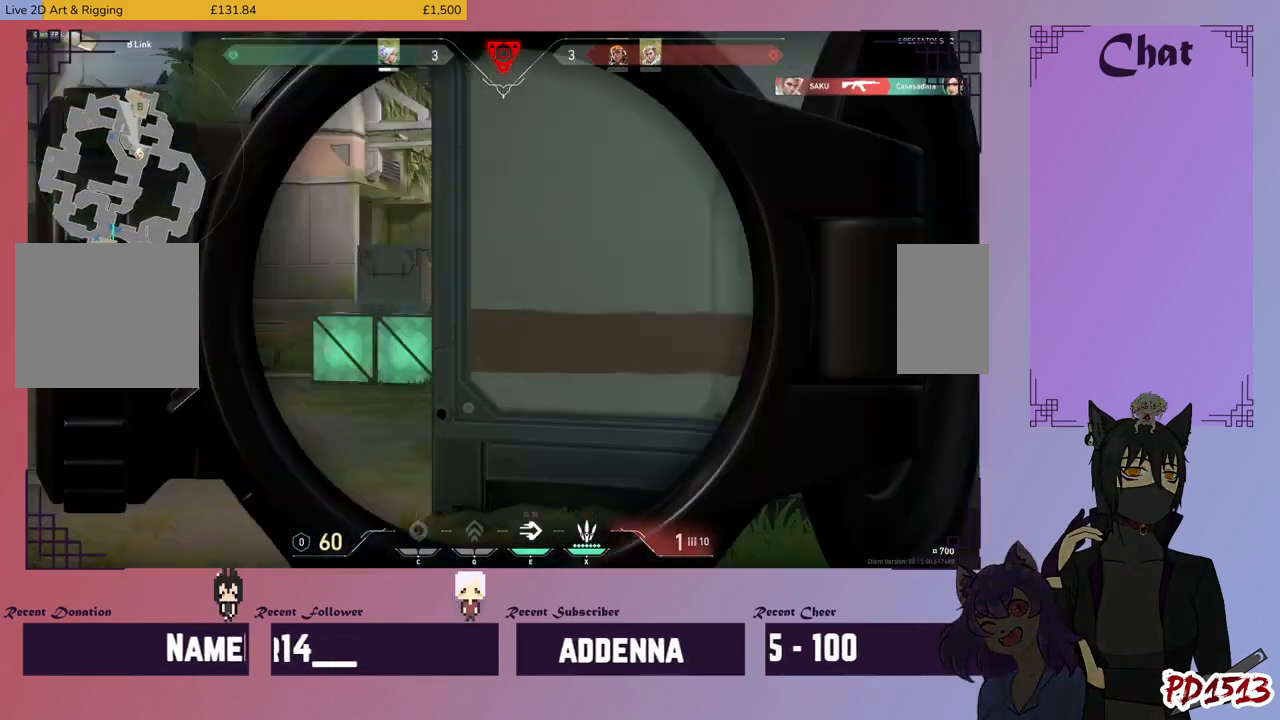
{"keys": [], "mouse": [], "events": [[34, "a", "down"], [400, "a", "up"]]}
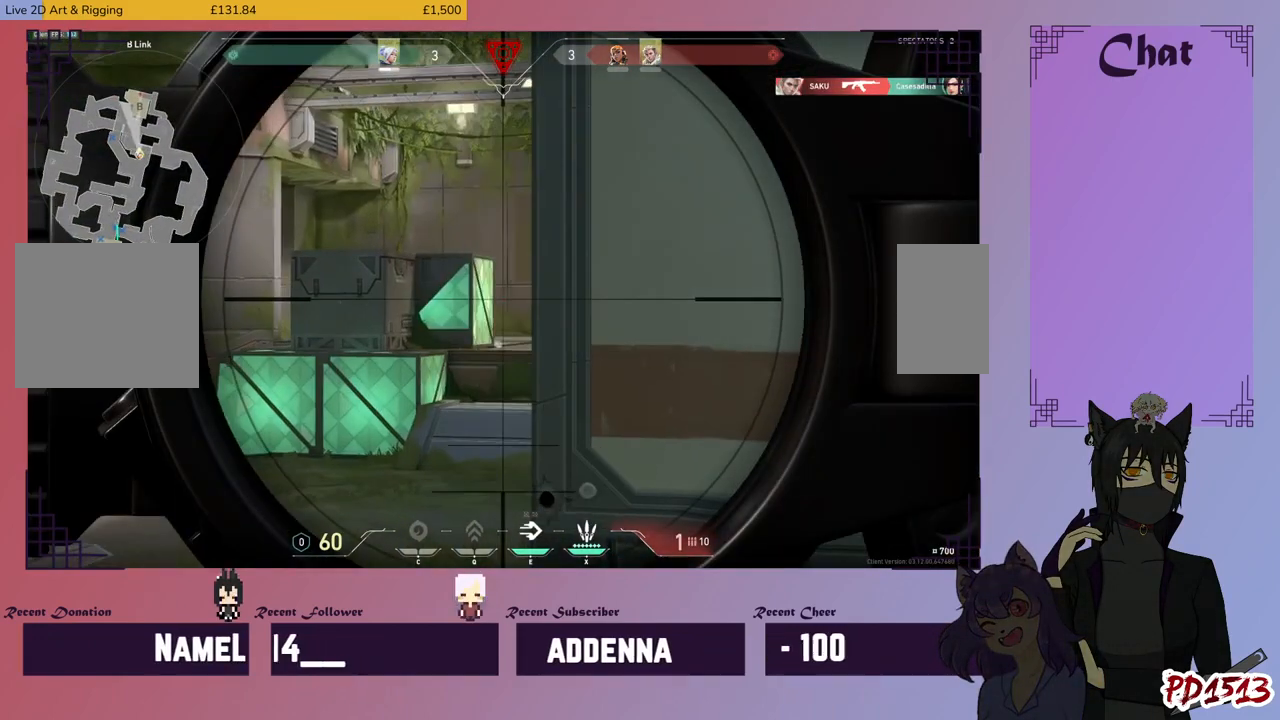
{"keys": [], "mouse": [], "events": [[300, "a", "down"], [467, "a", "up"]]}
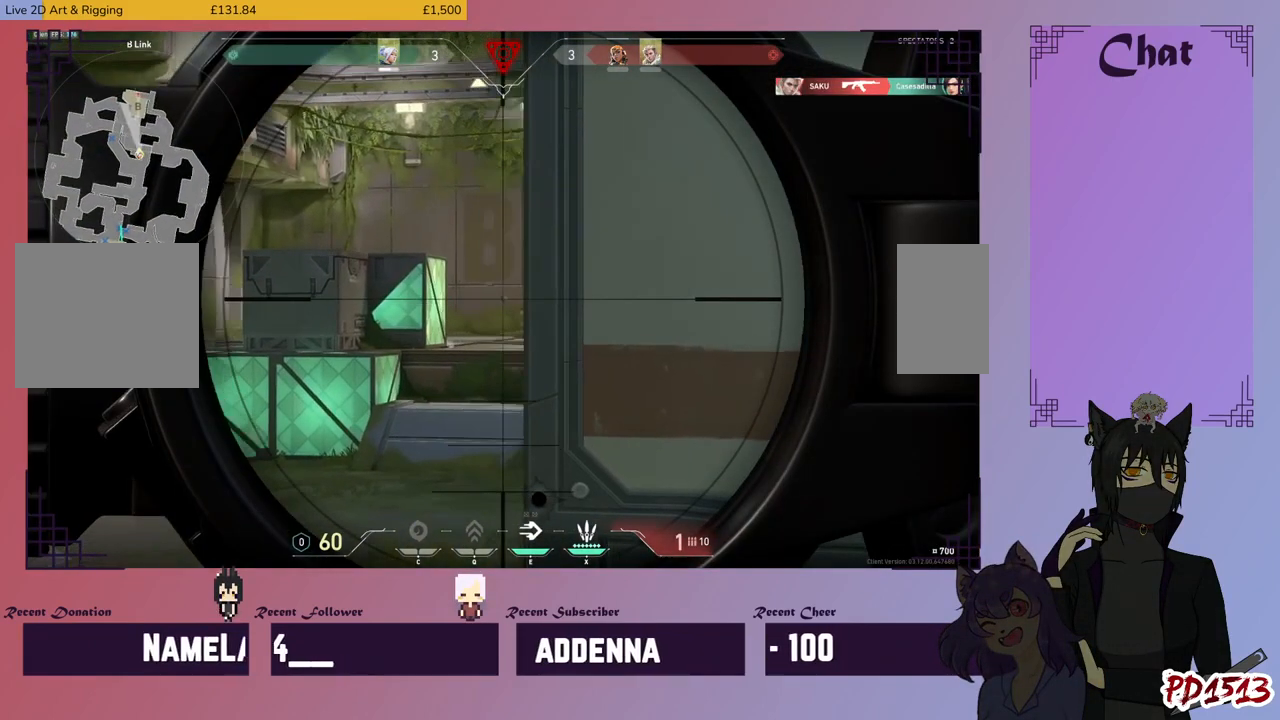
{"keys": ["a"], "mouse": [], "events": [[300, "a", "down"]]}
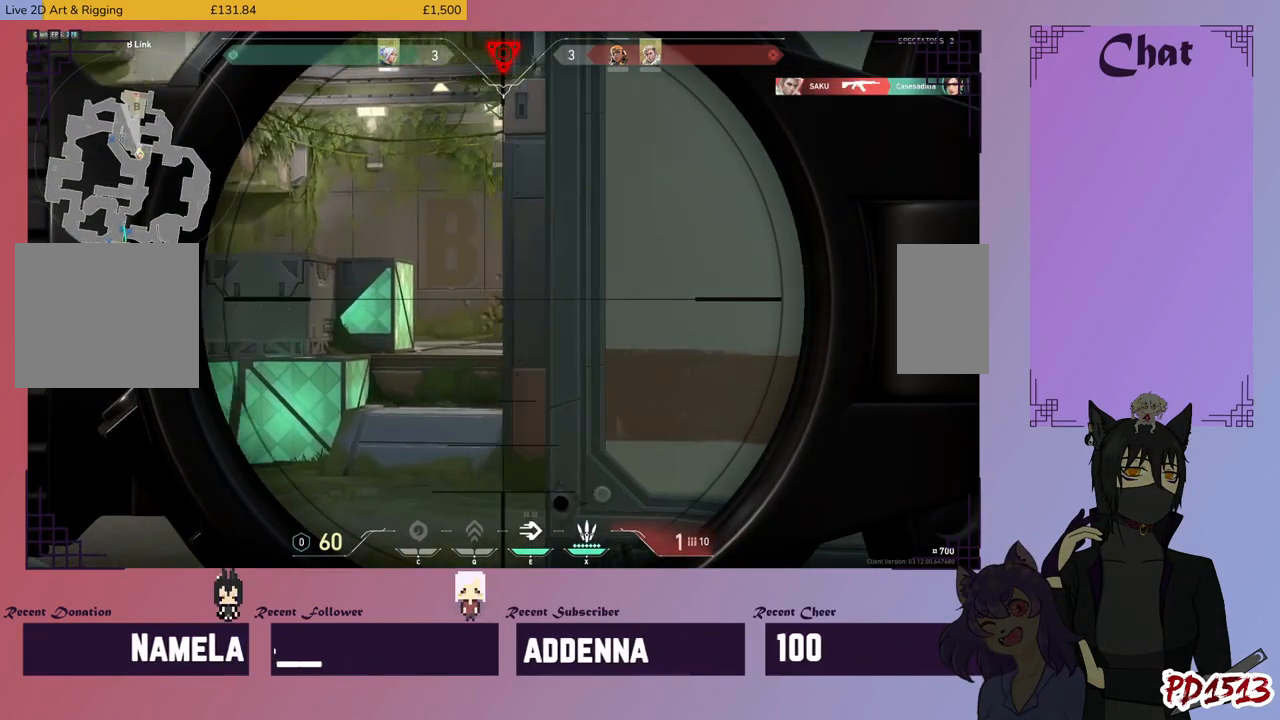
{"keys": ["d"], "mouse": [], "events": [[34, "a", "up"], [300, "d", "down"]]}
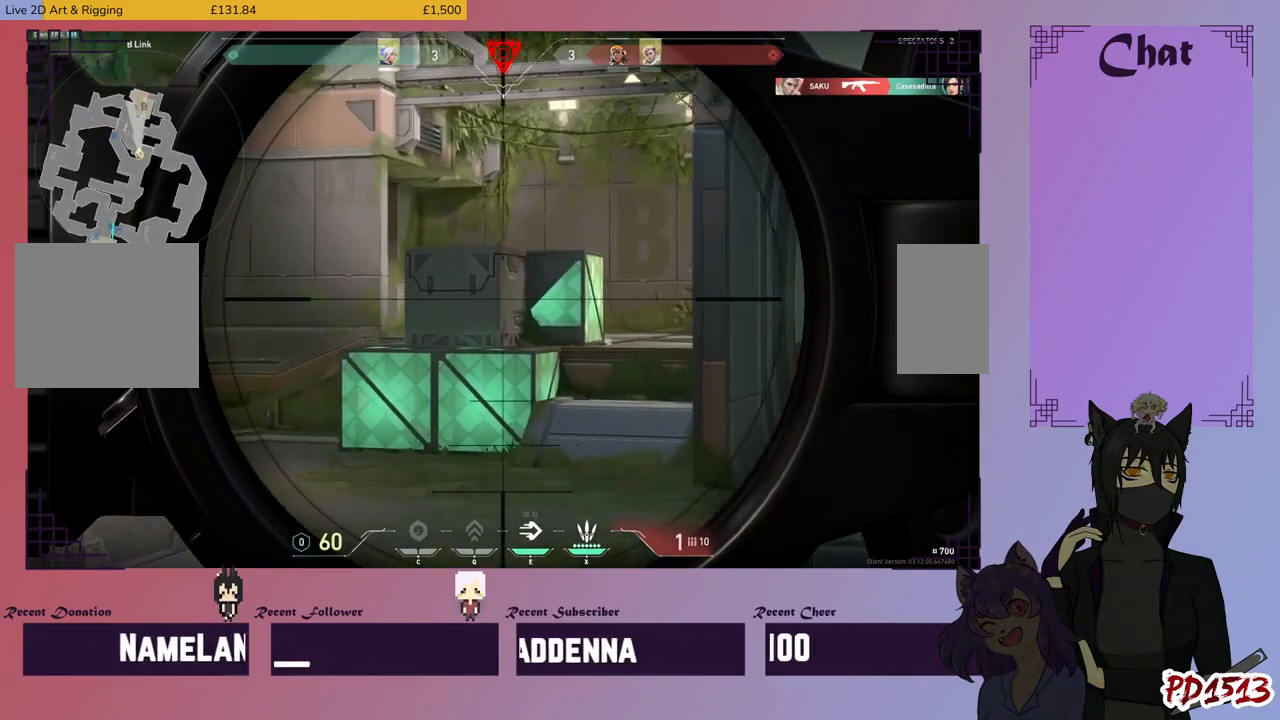
{"keys": ["a"], "mouse": [], "events": [[134, "d", "up"], [367, "a", "down"]]}
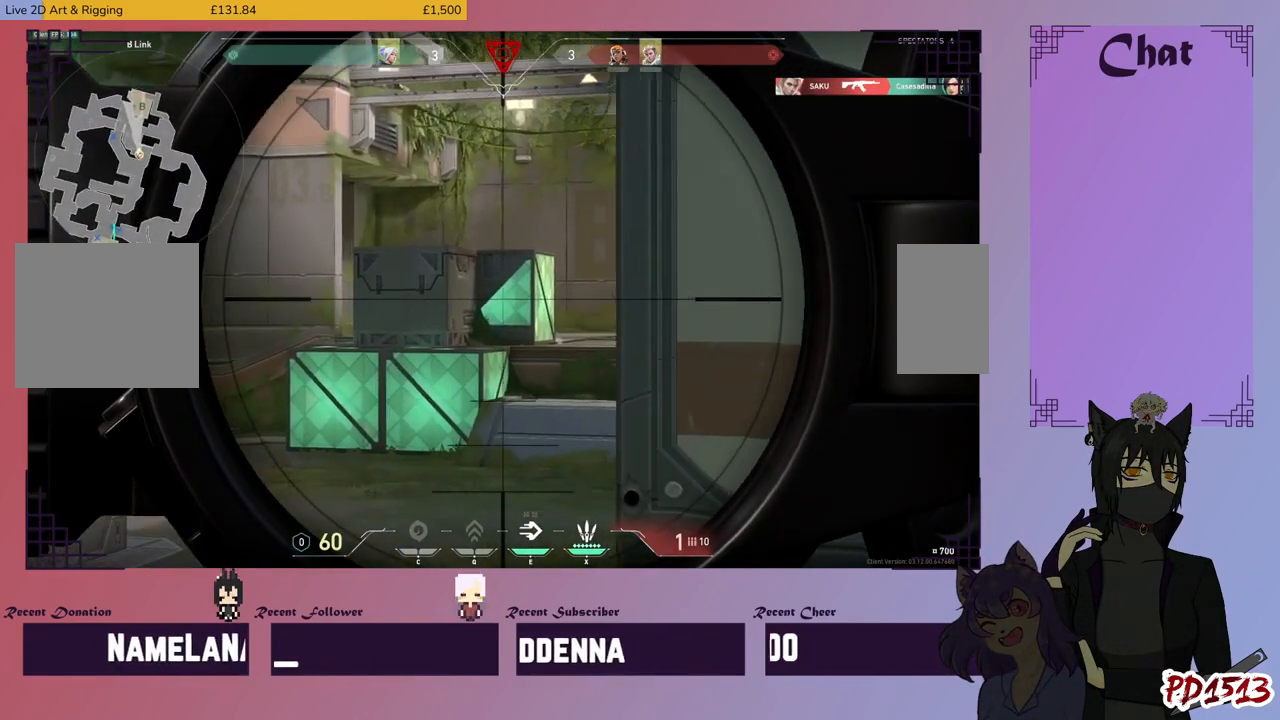
{"keys": [], "mouse": [], "events": [[200, "a", "up"]]}
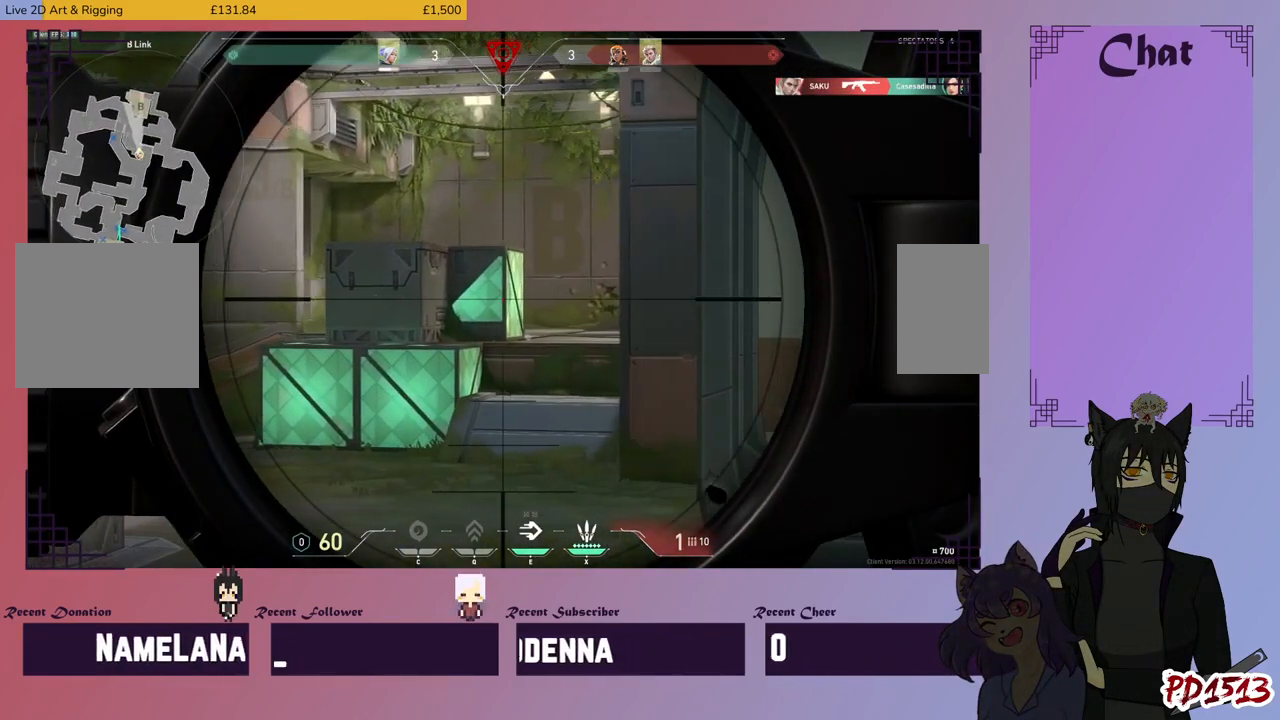
{"keys": ["a"], "mouse": [], "events": [[200, "d", "down"], [434, "a", "down"], [434, "d", "up"]]}
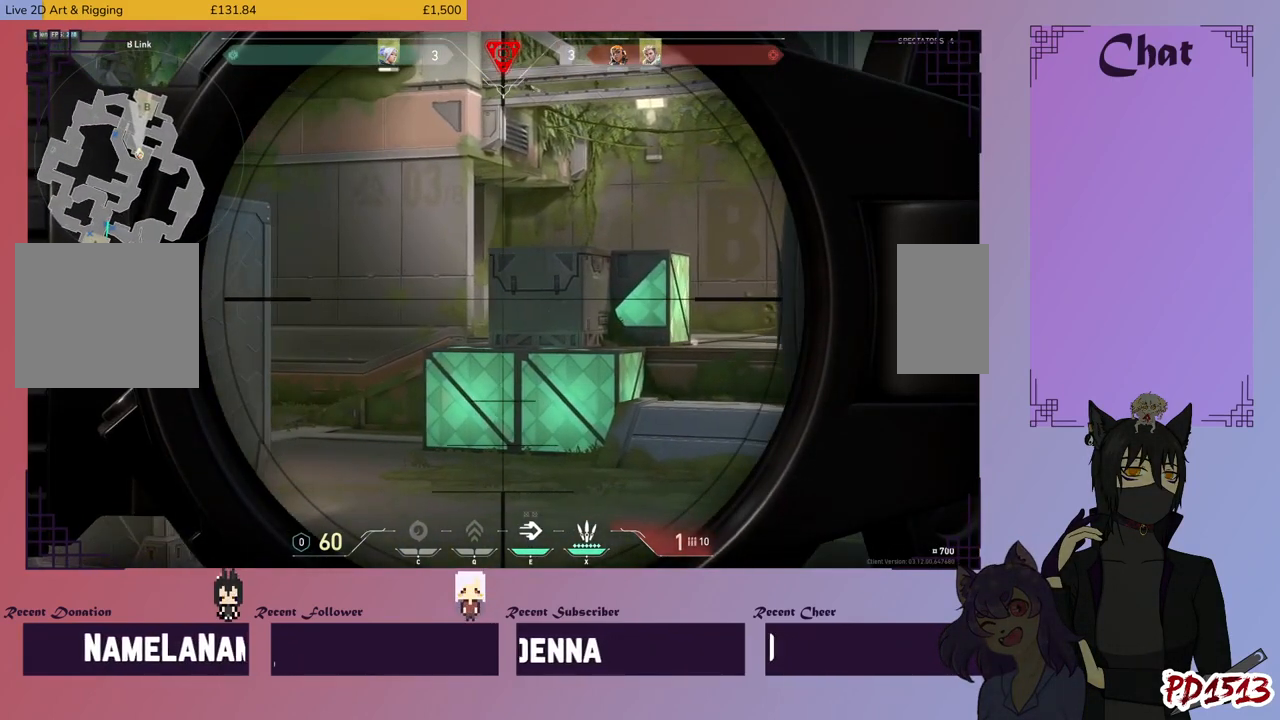
{"keys": ["a"], "mouse": [], "events": []}
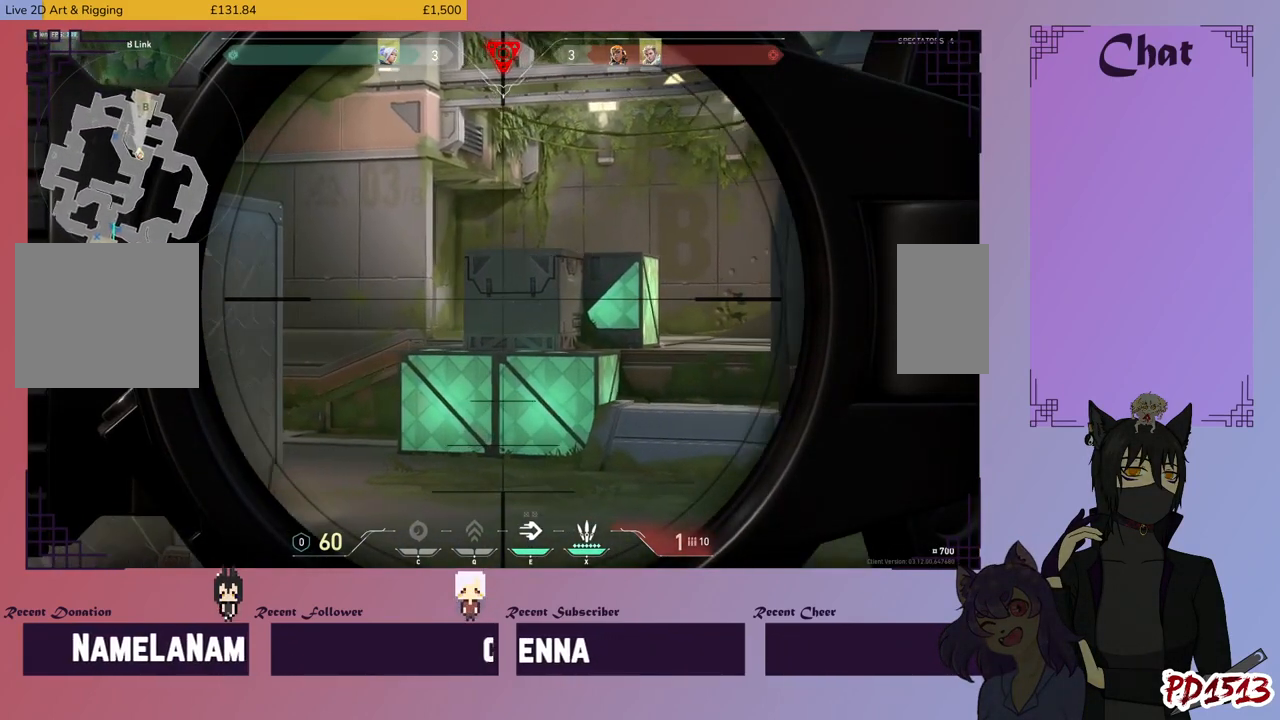
{"keys": [], "mouse": [], "events": [[434, "a", "up"]]}
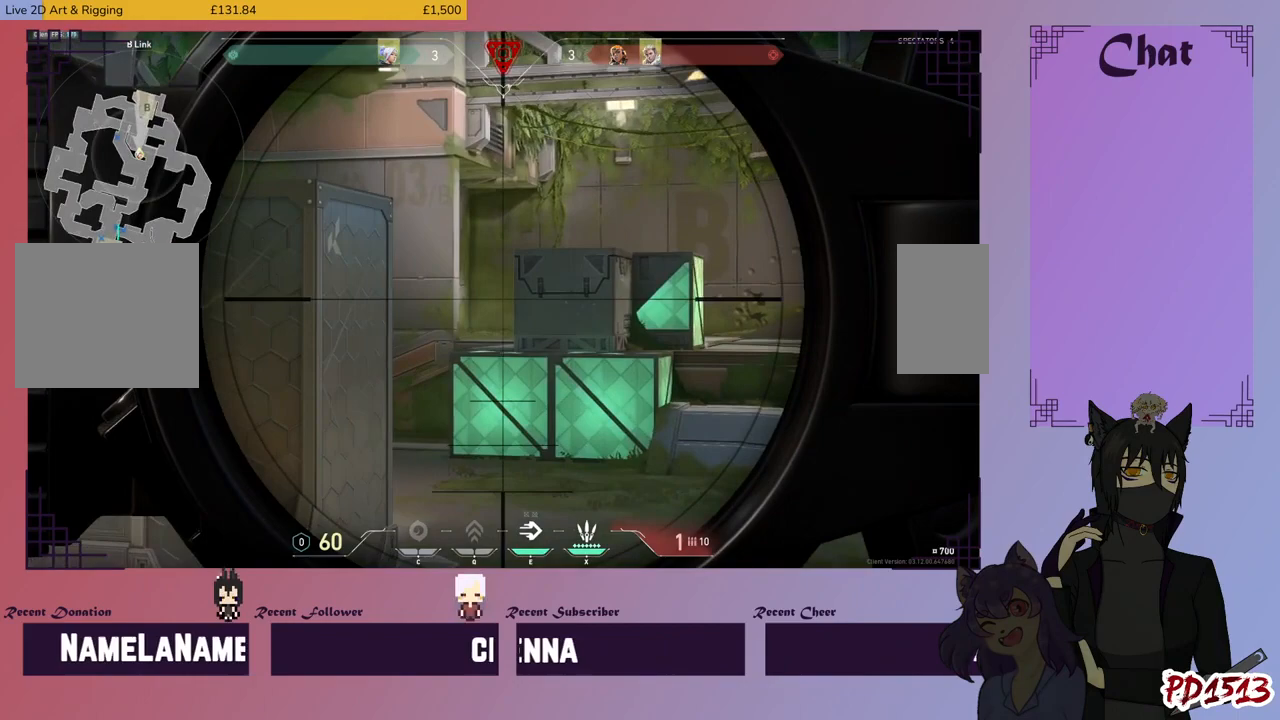
{"keys": ["a"], "mouse": [], "events": [[200, "a", "down"]]}
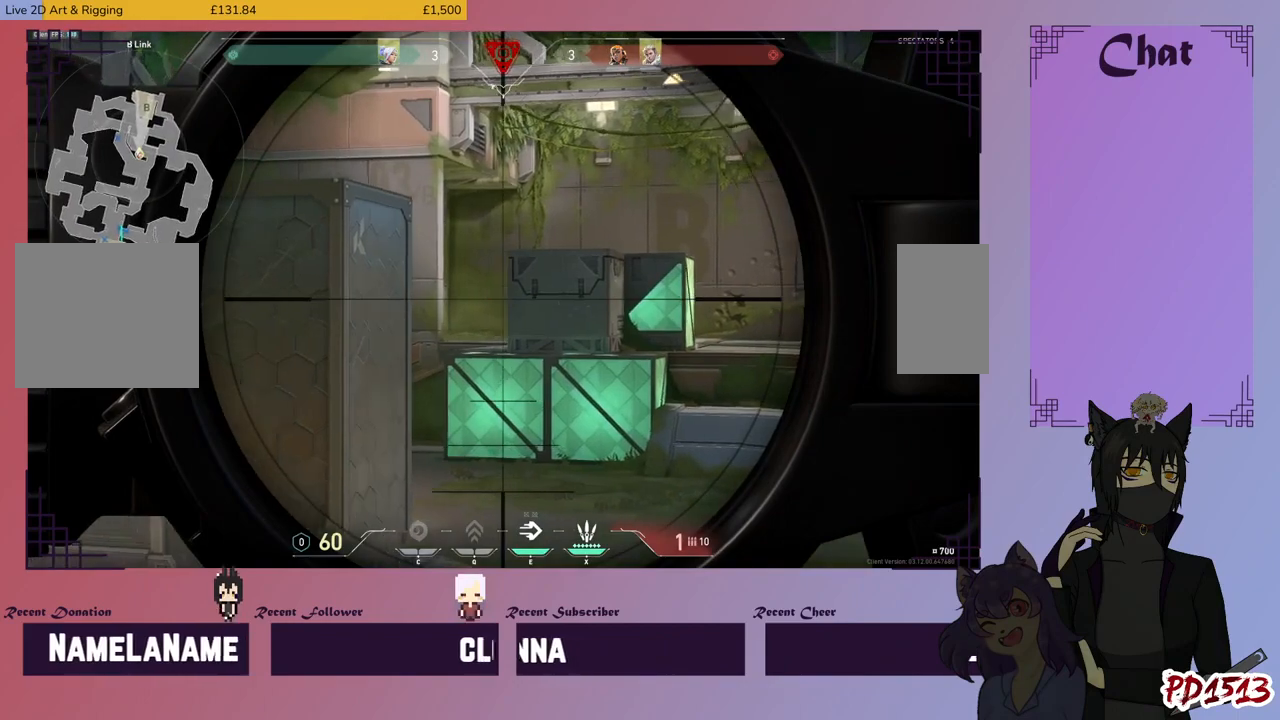
{"keys": ["a"], "mouse": [], "events": [[134, "a", "up"], [200, "a", "down"]]}
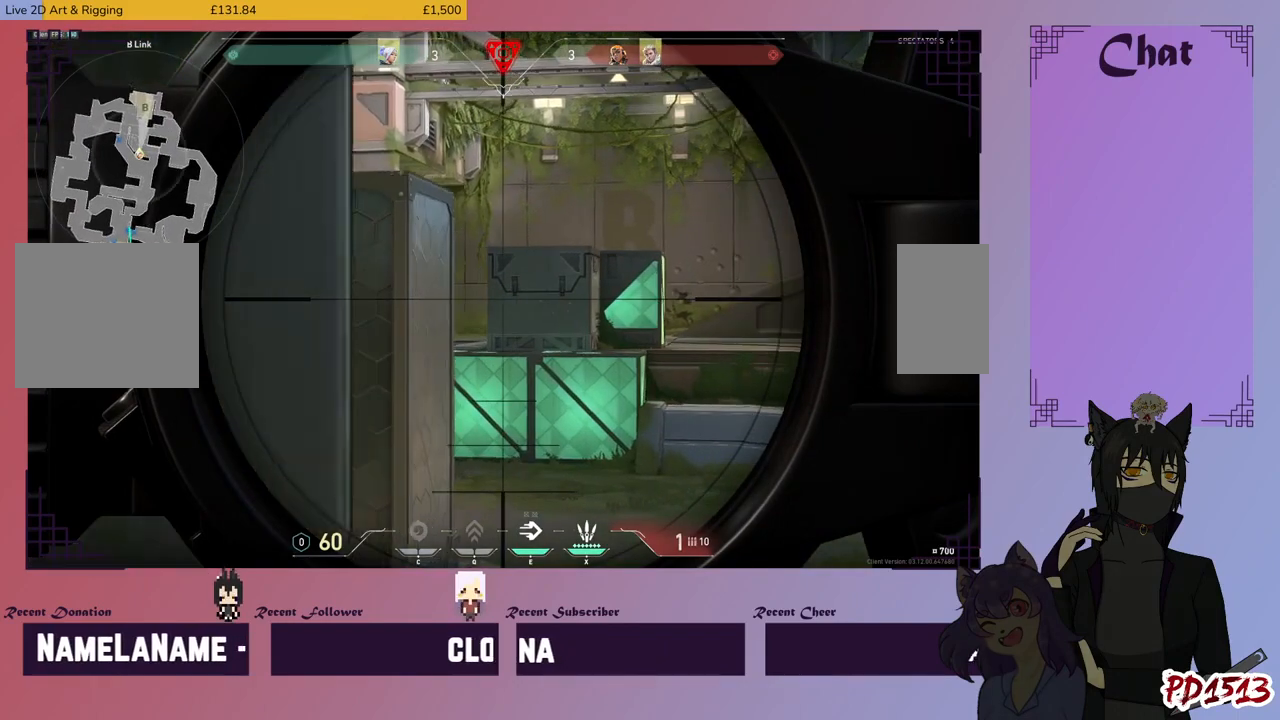
{"keys": [], "mouse": [], "events": [[167, "a", "up"]]}
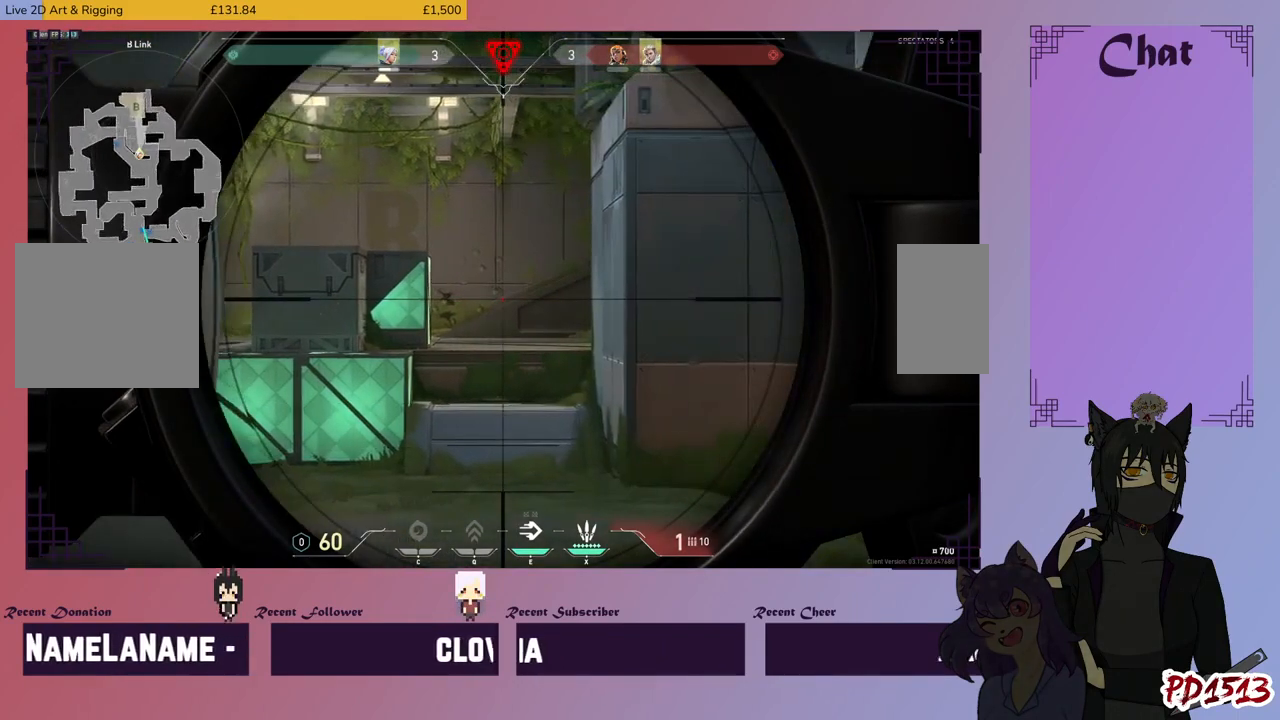
{"keys": ["w"], "mouse": [], "events": [[67, "mouse_right", "down"], [200, "d", "down"], [200, "mouse_right", "up"], [334, "mouse_right", "down"], [334, "w", "down"], [400, "d", "up"], [434, "mouse_right", "up"]]}
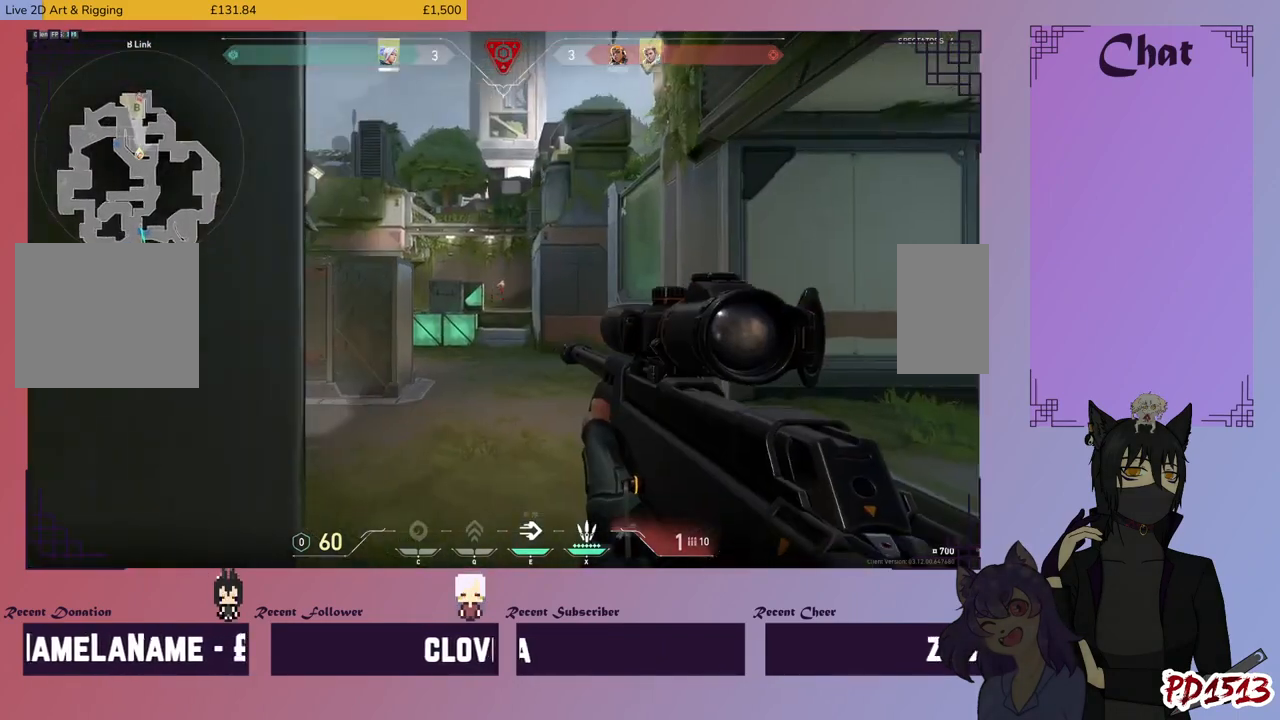
{"keys": ["d"], "mouse": [], "events": [[167, "d", "down"], [234, "mouse_right", "down"], [234, "w", "up"], [334, "mouse_right", "up"]]}
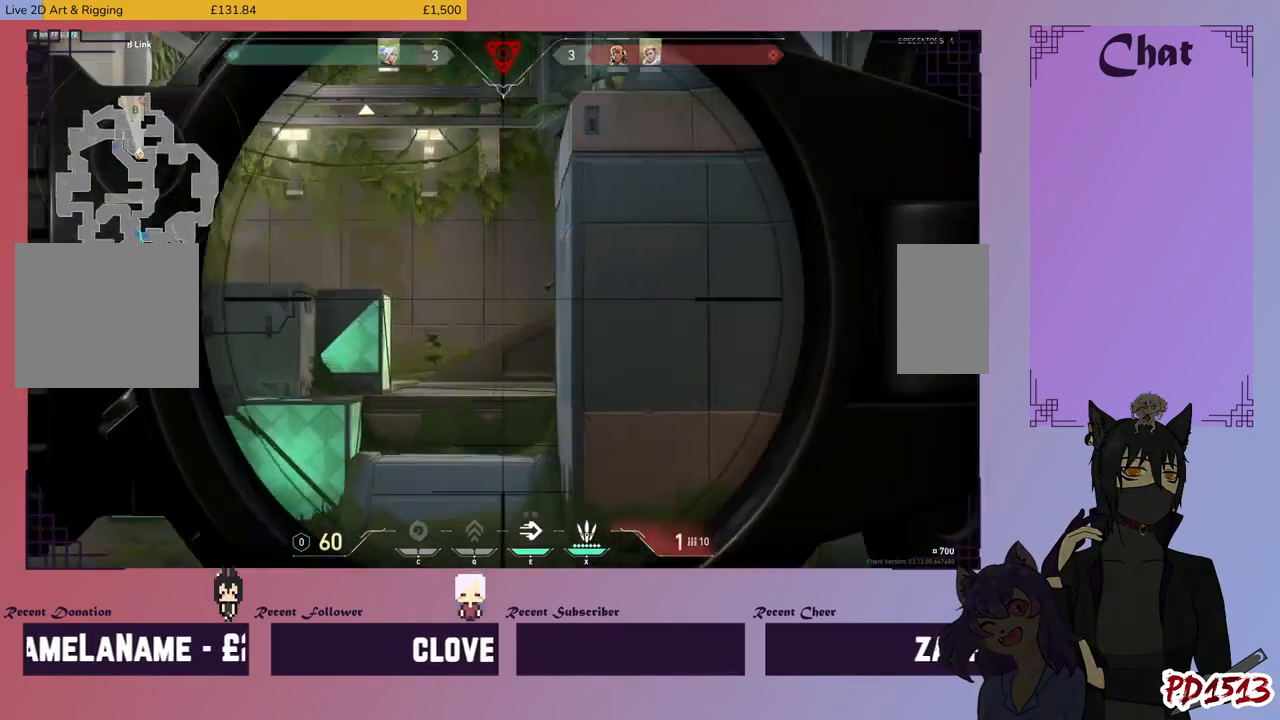
{"keys": ["d"], "mouse": ["right"], "events": [[34, "a", "down"], [100, "d", "up"], [400, "mouse_right", "down"], [467, "d", "down"], [500, "a", "up"]]}